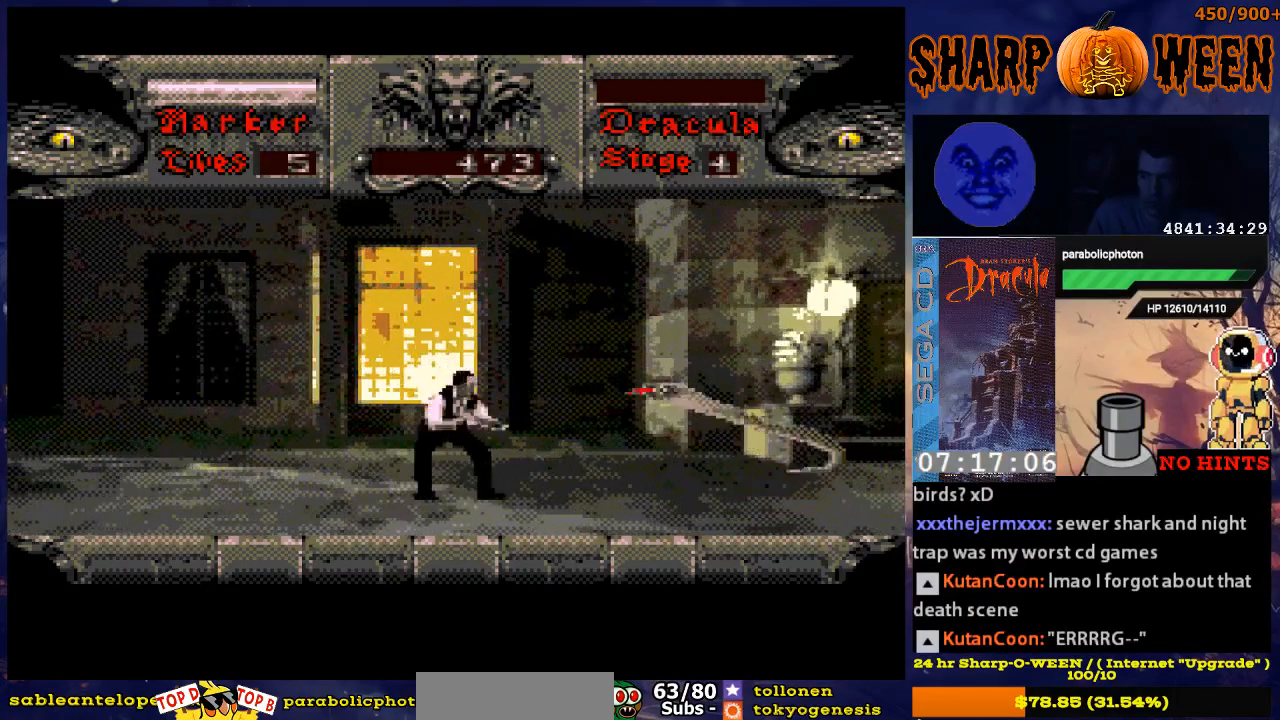
Gameplay with a controller (Xbox layout); each line is a JSON object with the inputs held at the frame after it. "events" lists button and stick changes between this image and that frame as [ms after this image, input, new state], when the widget could be followed in between. Not read: L1 L2 L3 R1 R2 R3.
{"buttons": ["DPAD_DOWN"], "events": []}
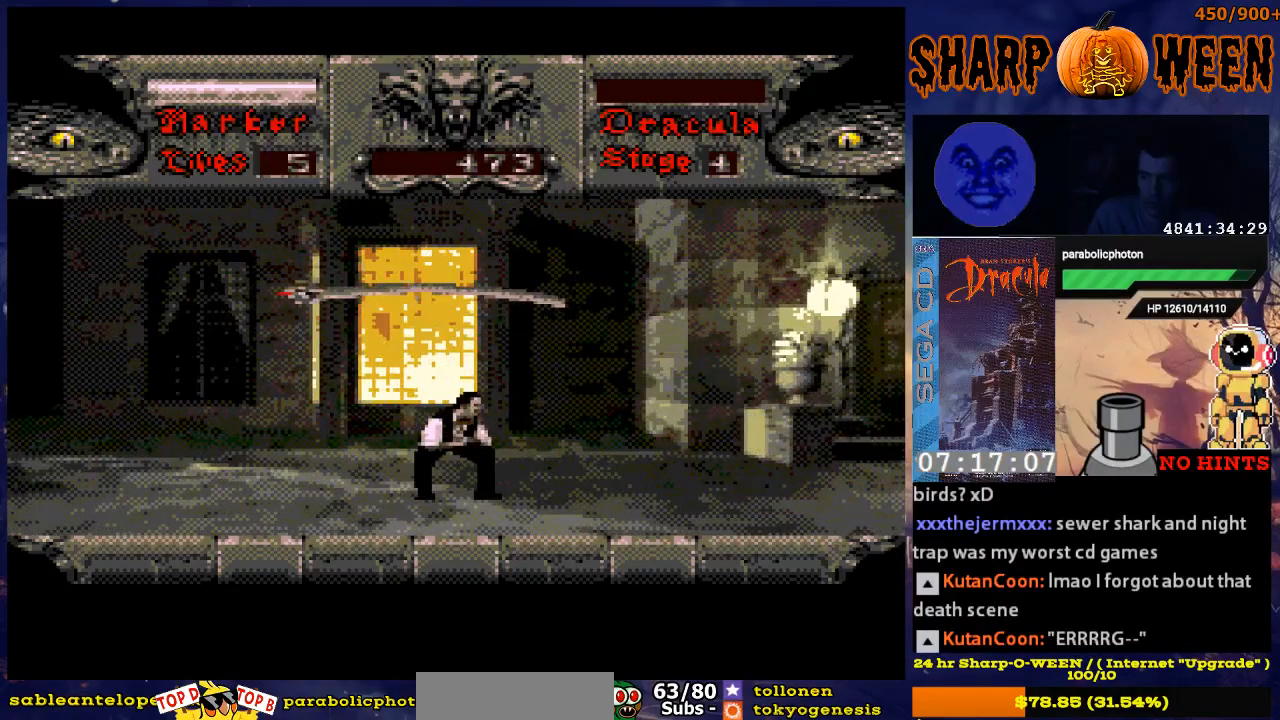
{"buttons": [], "events": [[468, "DPAD_DOWN", "up"]]}
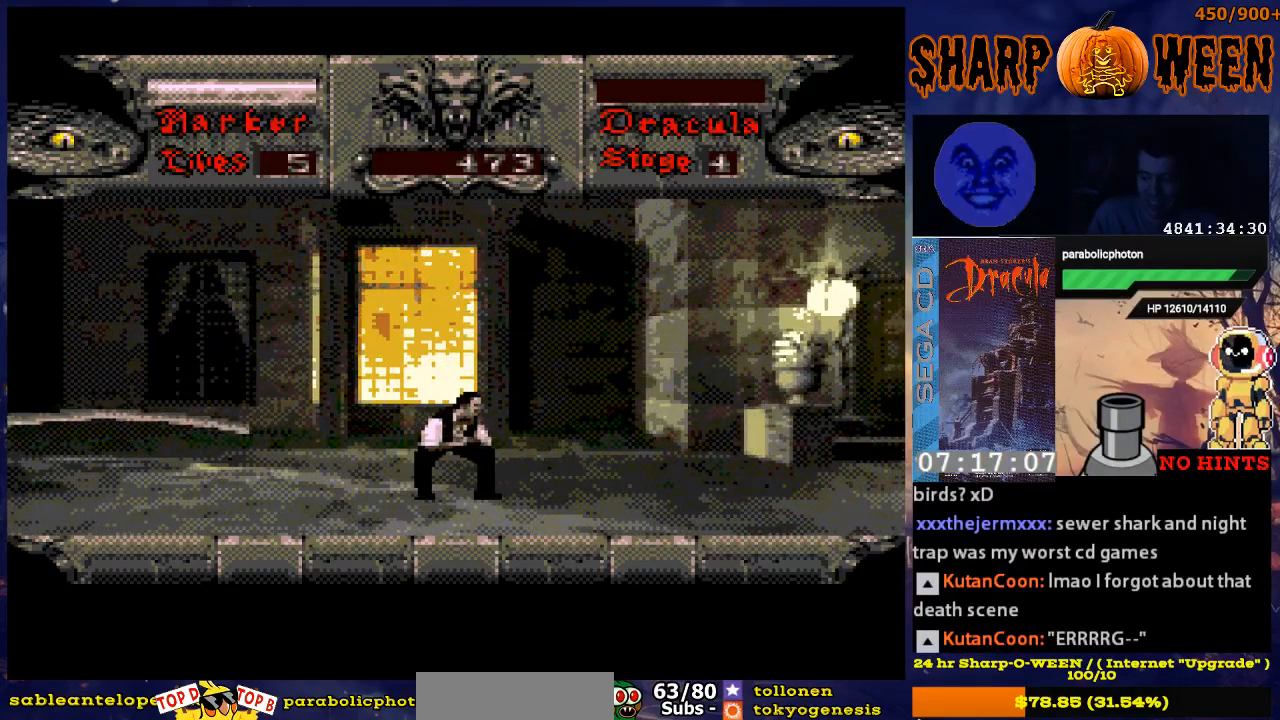
{"buttons": ["DPAD_RIGHT"], "events": [[167, "DPAD_LEFT", "down"], [317, "DPAD_LEFT", "up"], [418, "DPAD_RIGHT", "down"]]}
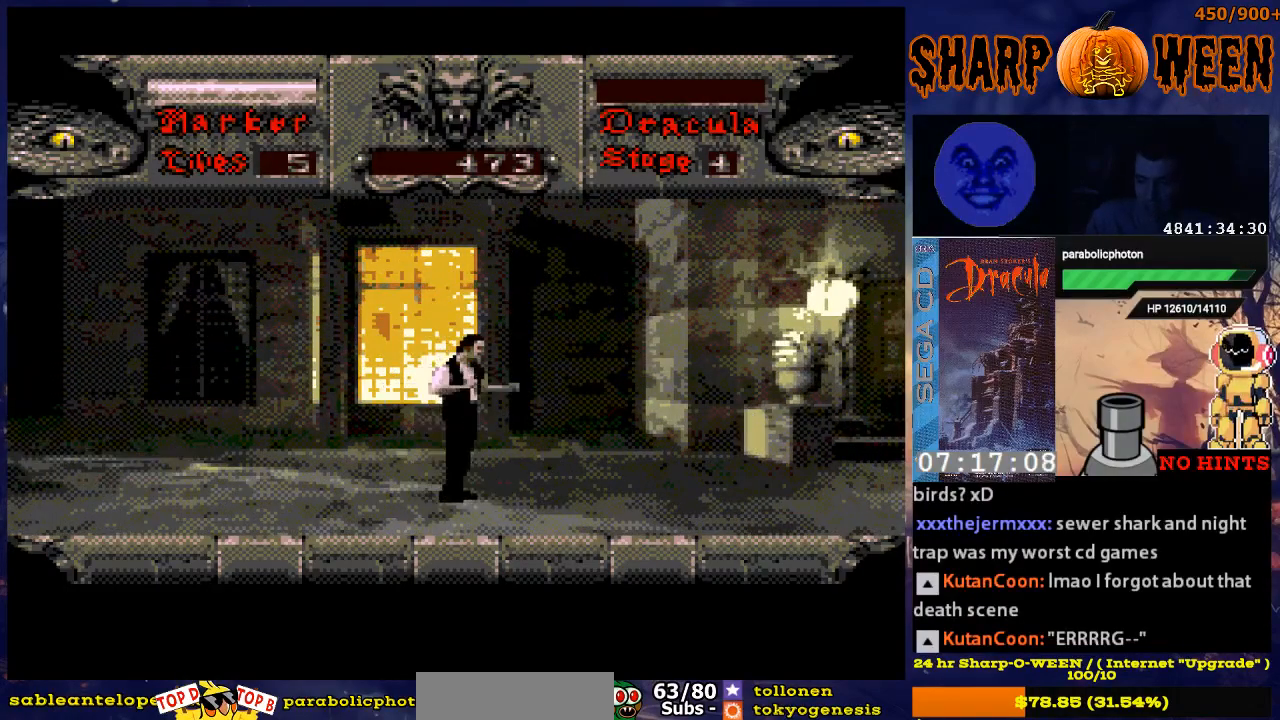
{"buttons": [], "events": [[369, "DPAD_RIGHT", "up"]]}
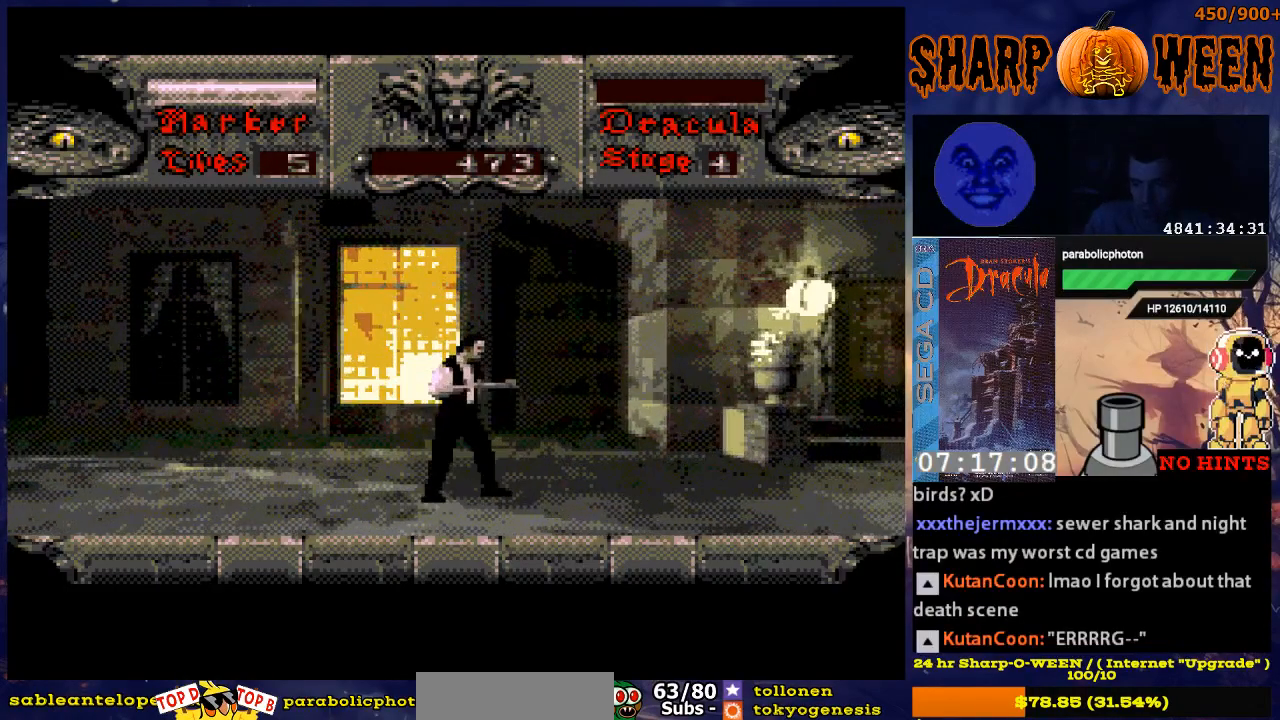
{"buttons": ["DPAD_RIGHT"], "events": [[168, "DPAD_RIGHT", "down"]]}
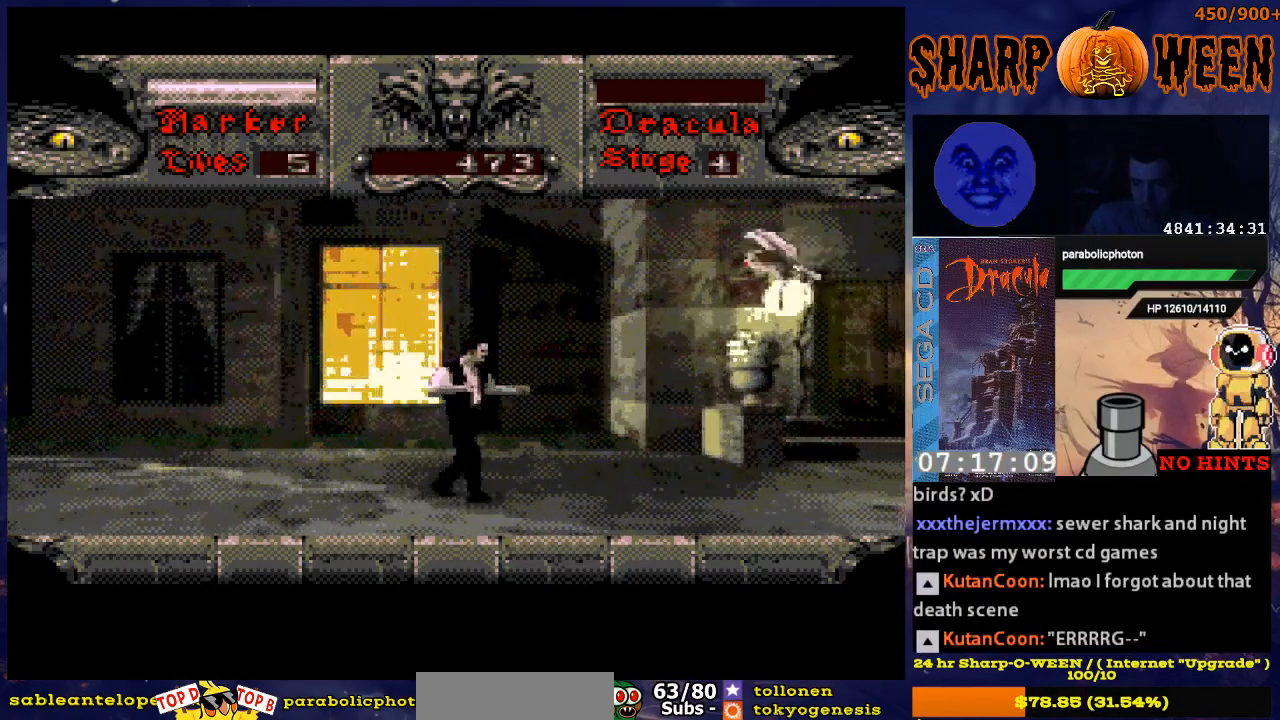
{"buttons": ["C", "DPAD_UP"], "events": [[17, "DPAD_RIGHT", "up"], [301, "DPAD_UP", "down"], [452, "C", "down"]]}
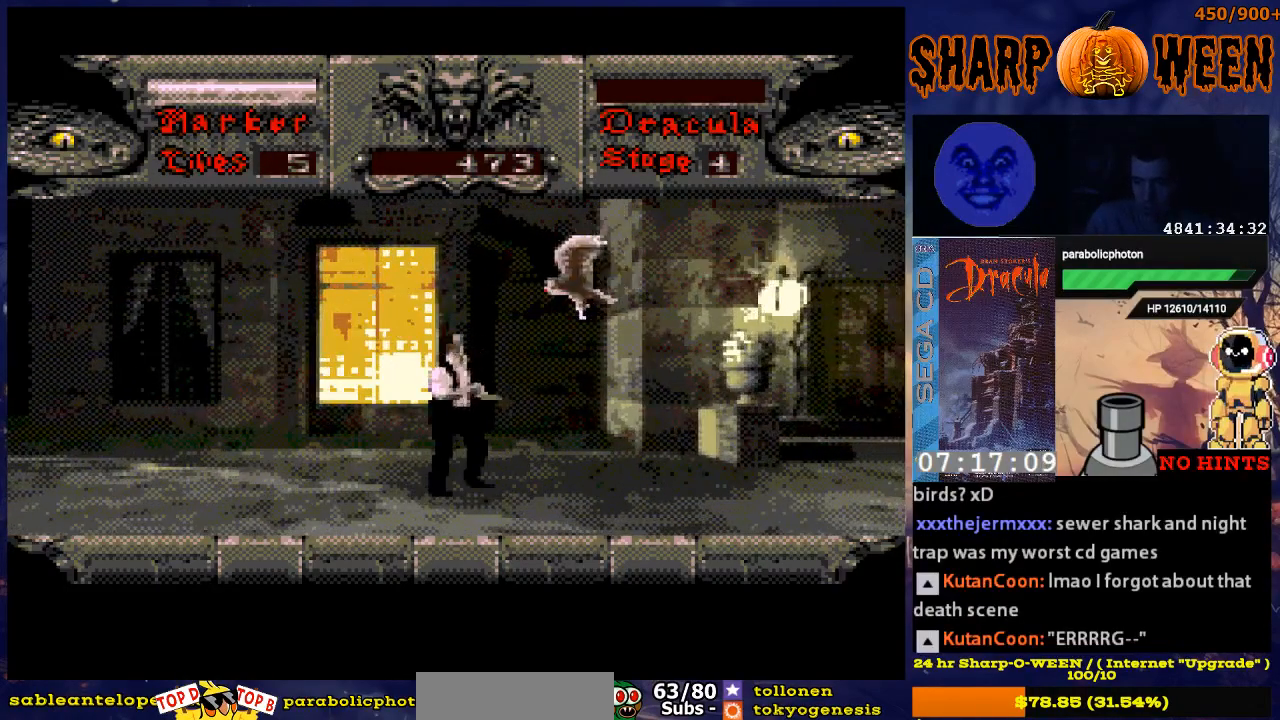
{"buttons": ["DPAD_UP"], "events": [[318, "C", "up"]]}
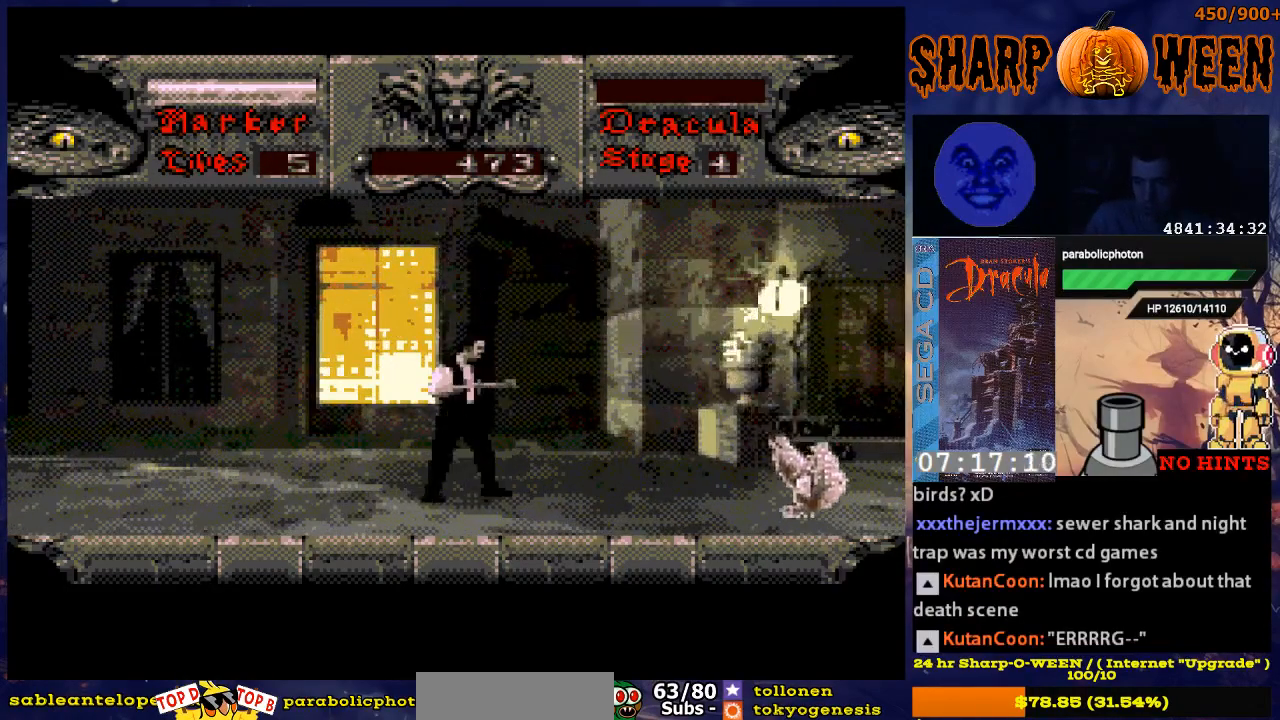
{"buttons": ["DPAD_RIGHT"], "events": [[17, "DPAD_UP", "up"], [117, "DPAD_RIGHT", "down"]]}
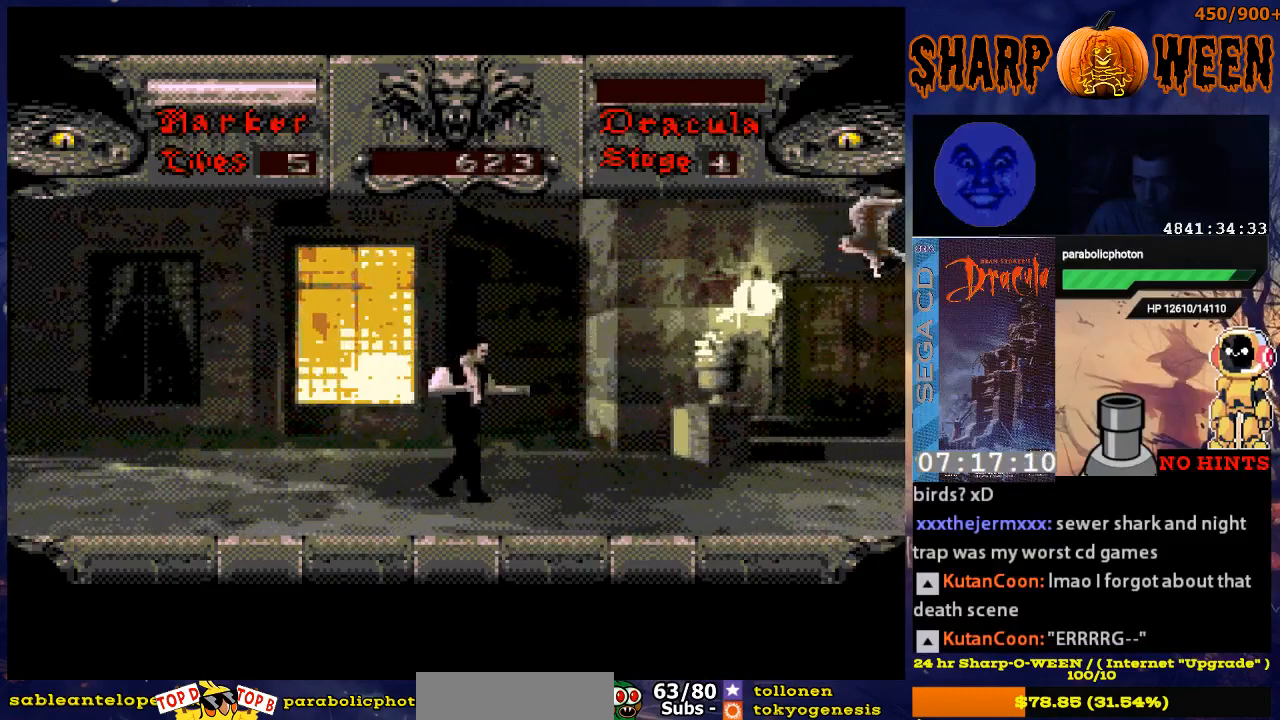
{"buttons": ["C", "DPAD_UP"], "events": [[67, "DPAD_RIGHT", "up"], [318, "DPAD_UP", "down"], [469, "C", "down"]]}
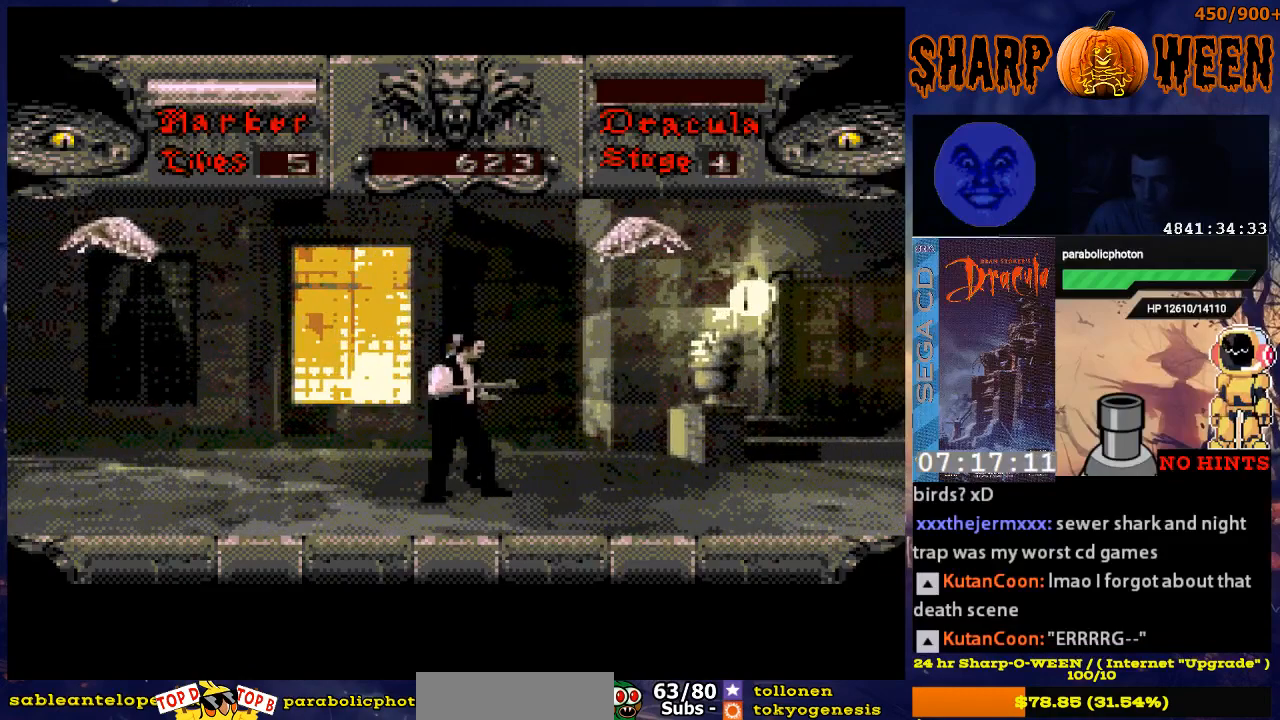
{"buttons": [], "events": [[469, "C", "up"], [469, "DPAD_UP", "up"]]}
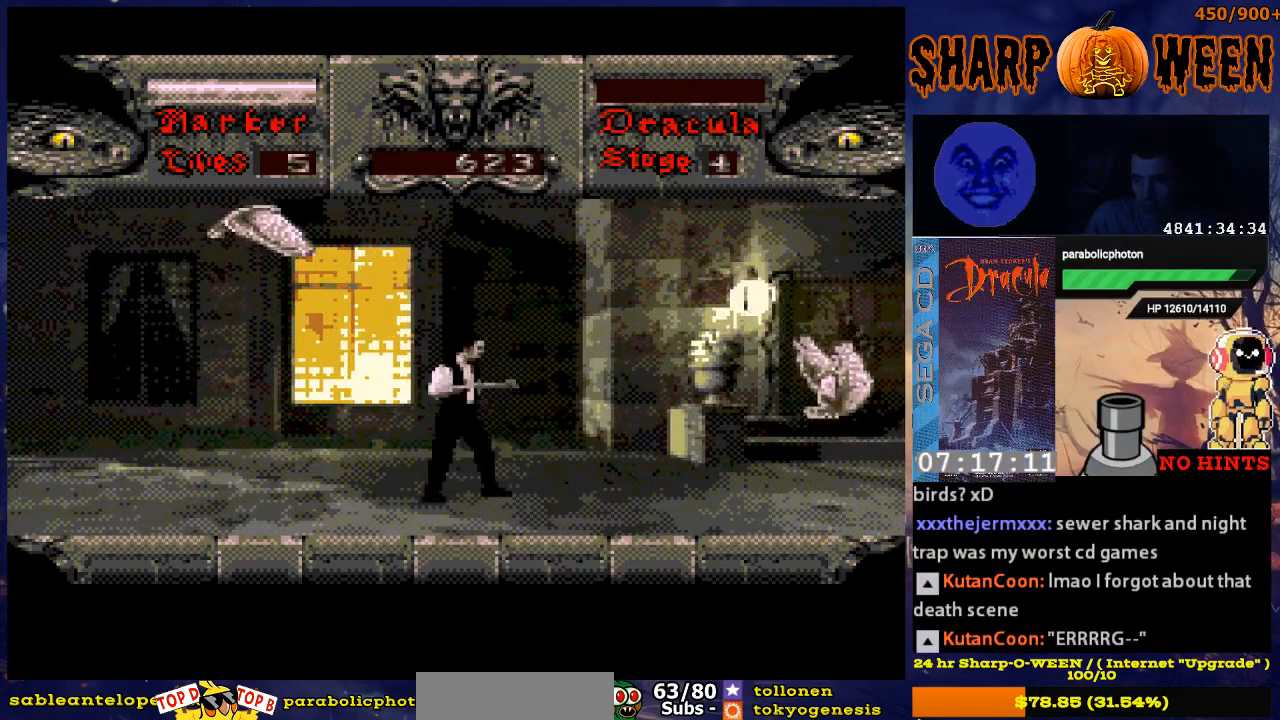
{"buttons": ["C", "DPAD_UP"], "events": [[17, "DPAD_LEFT", "down"], [167, "DPAD_LEFT", "up"], [167, "DPAD_UP", "down"], [268, "C", "down"], [318, "C", "up"], [418, "C", "down"]]}
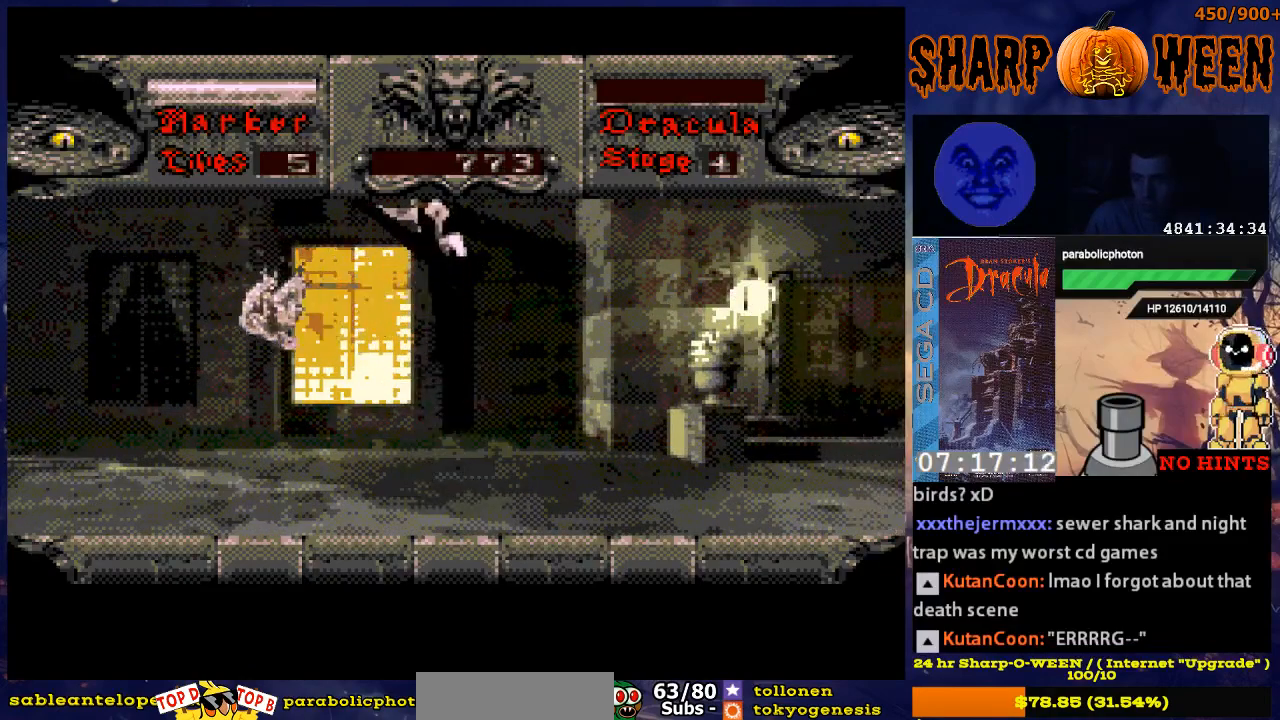
{"buttons": ["DPAD_RIGHT"], "events": [[234, "DPAD_UP", "up"], [268, "C", "up"], [418, "DPAD_RIGHT", "down"]]}
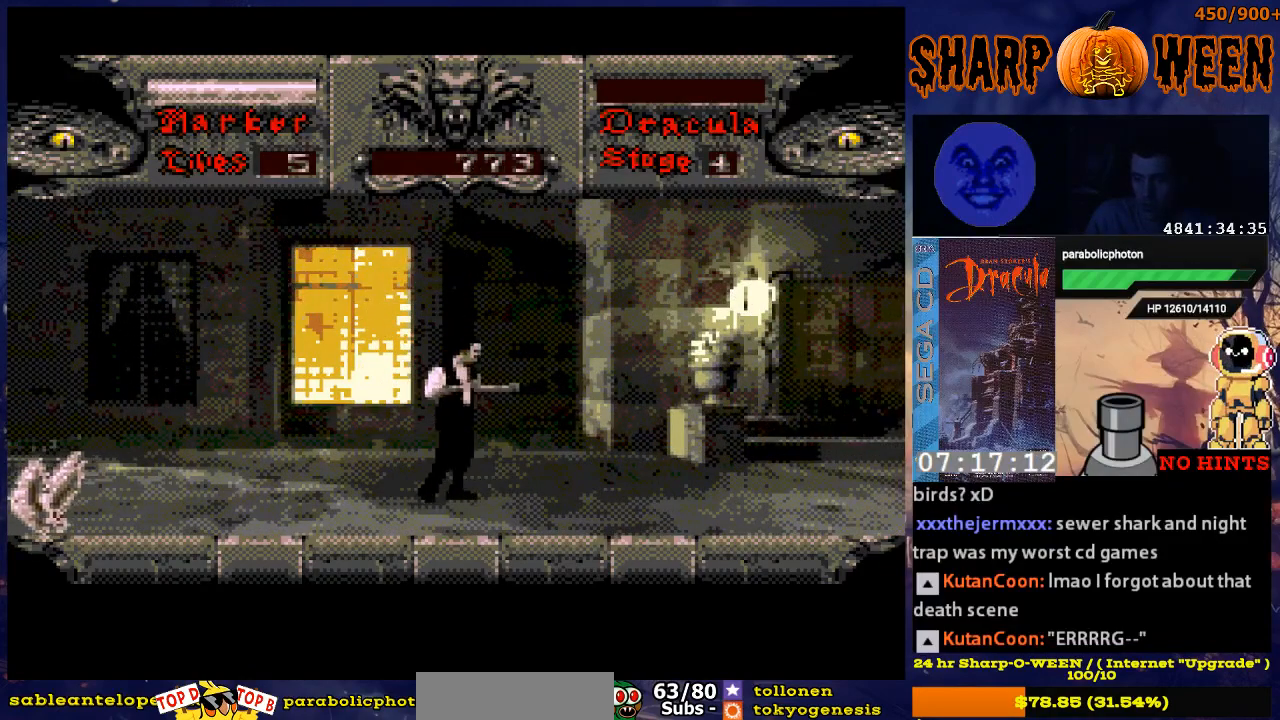
{"buttons": ["DPAD_RIGHT"], "events": [[267, "DPAD_RIGHT", "up"], [468, "DPAD_RIGHT", "down"]]}
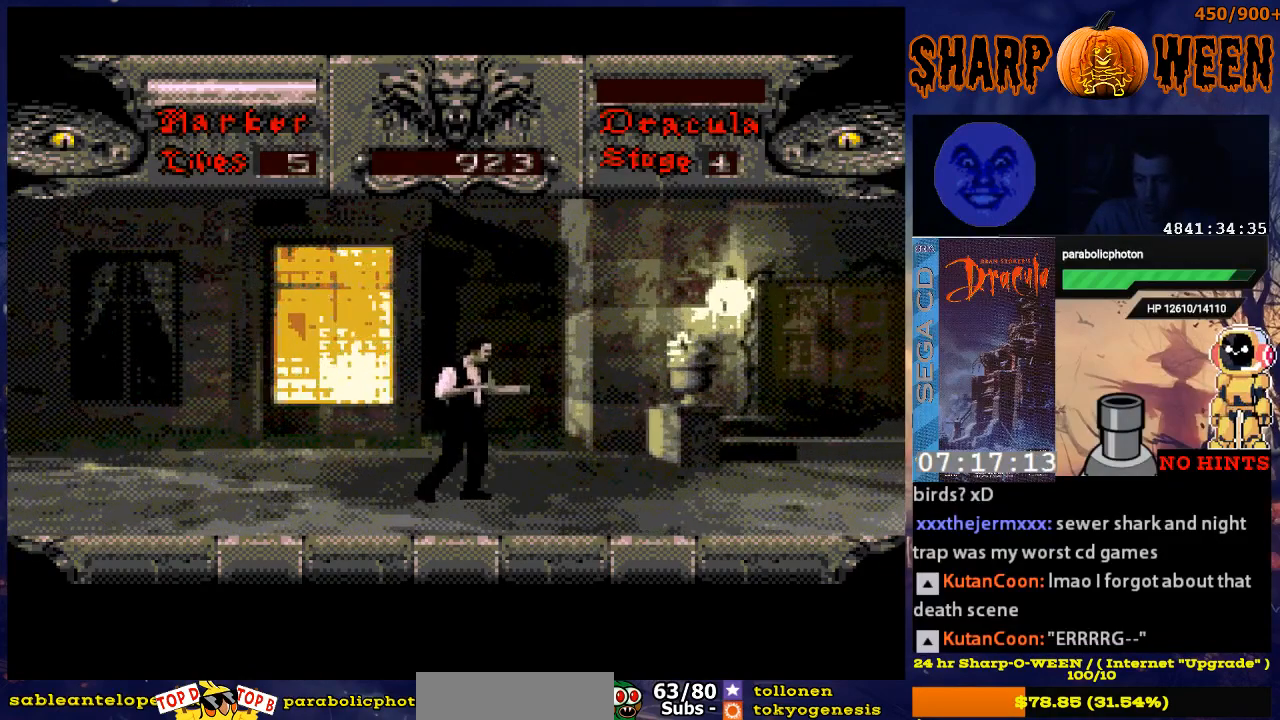
{"buttons": [], "events": [[267, "DPAD_RIGHT", "up"]]}
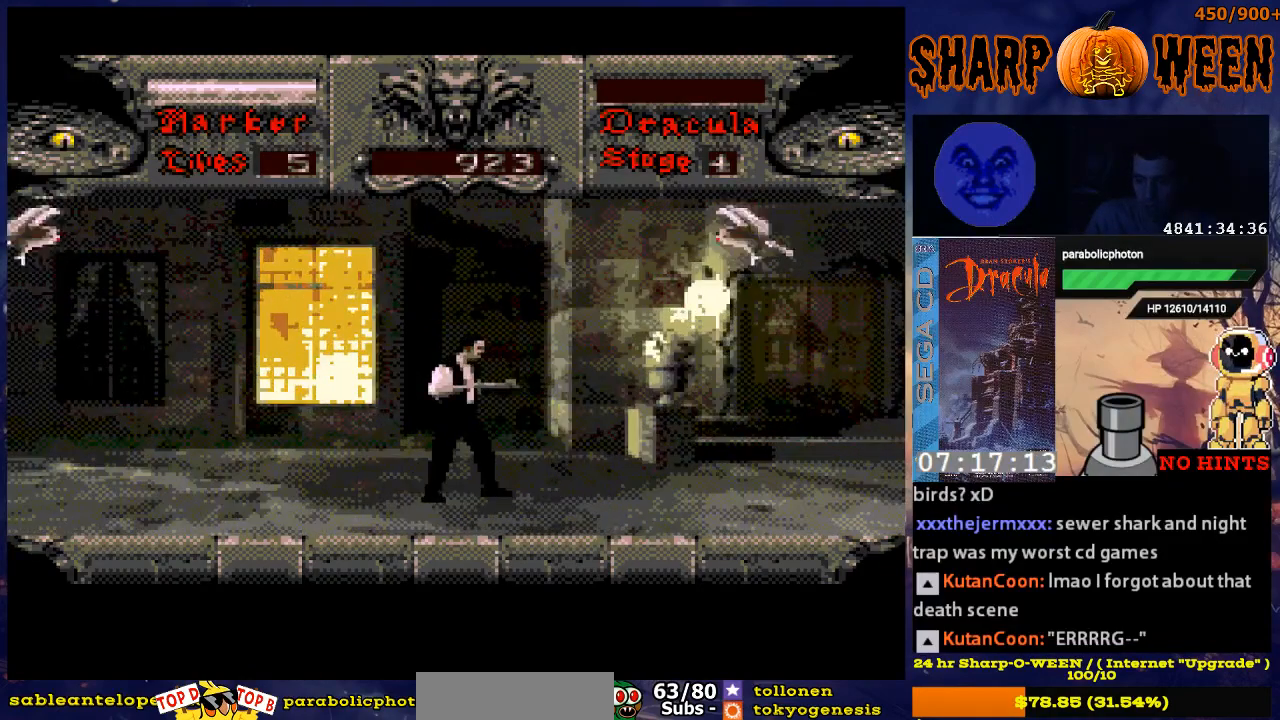
{"buttons": ["C", "DPAD_UP"], "events": [[66, "DPAD_RIGHT", "down"], [117, "DPAD_RIGHT", "up"], [267, "DPAD_UP", "down"], [317, "C", "down"]]}
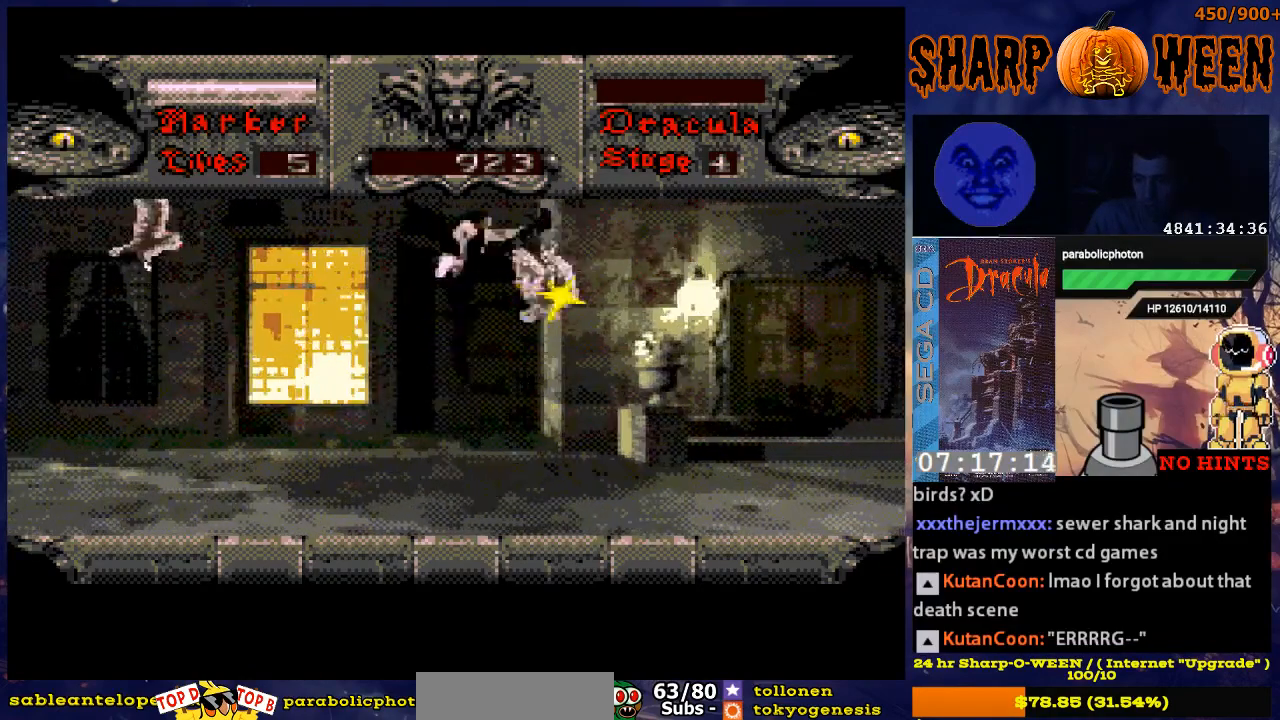
{"buttons": ["DPAD_UP"], "events": [[134, "C", "up"], [200, "DPAD_UP", "up"], [334, "DPAD_LEFT", "down"], [435, "DPAD_UP", "down"], [485, "DPAD_LEFT", "up"]]}
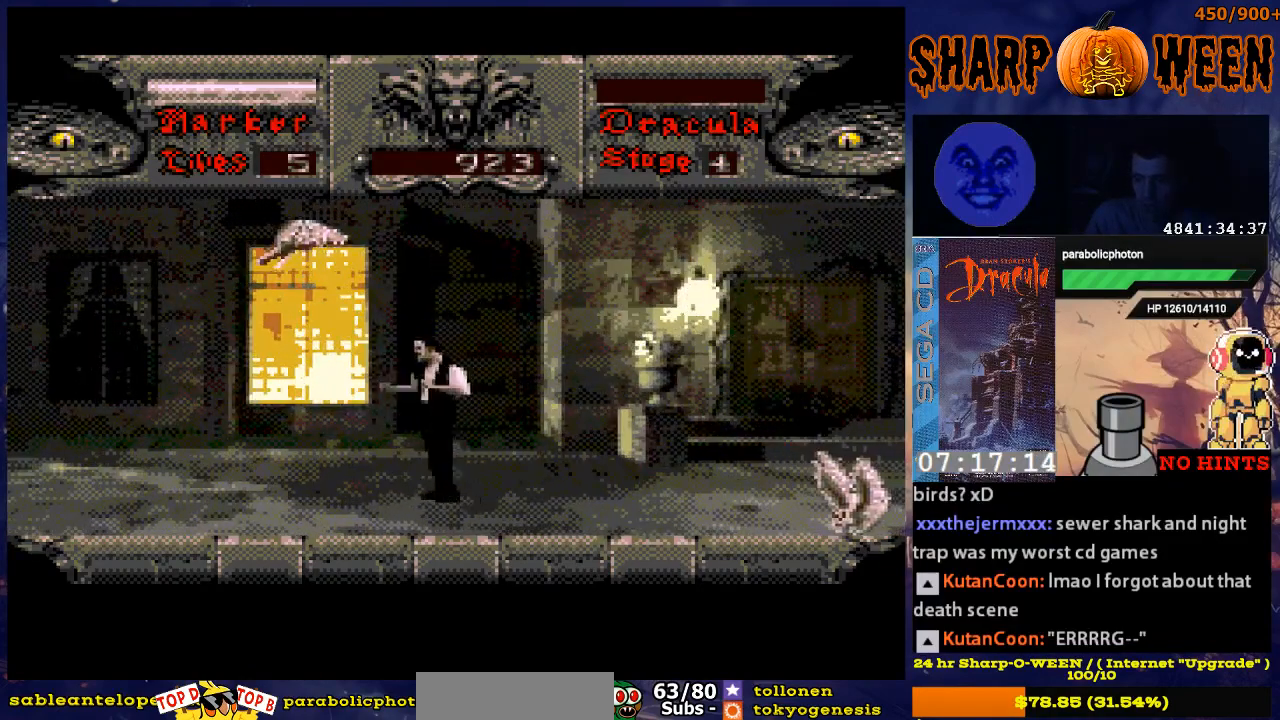
{"buttons": ["C"], "events": [[33, "C", "down"], [133, "C", "up"], [234, "C", "down"], [485, "DPAD_UP", "up"]]}
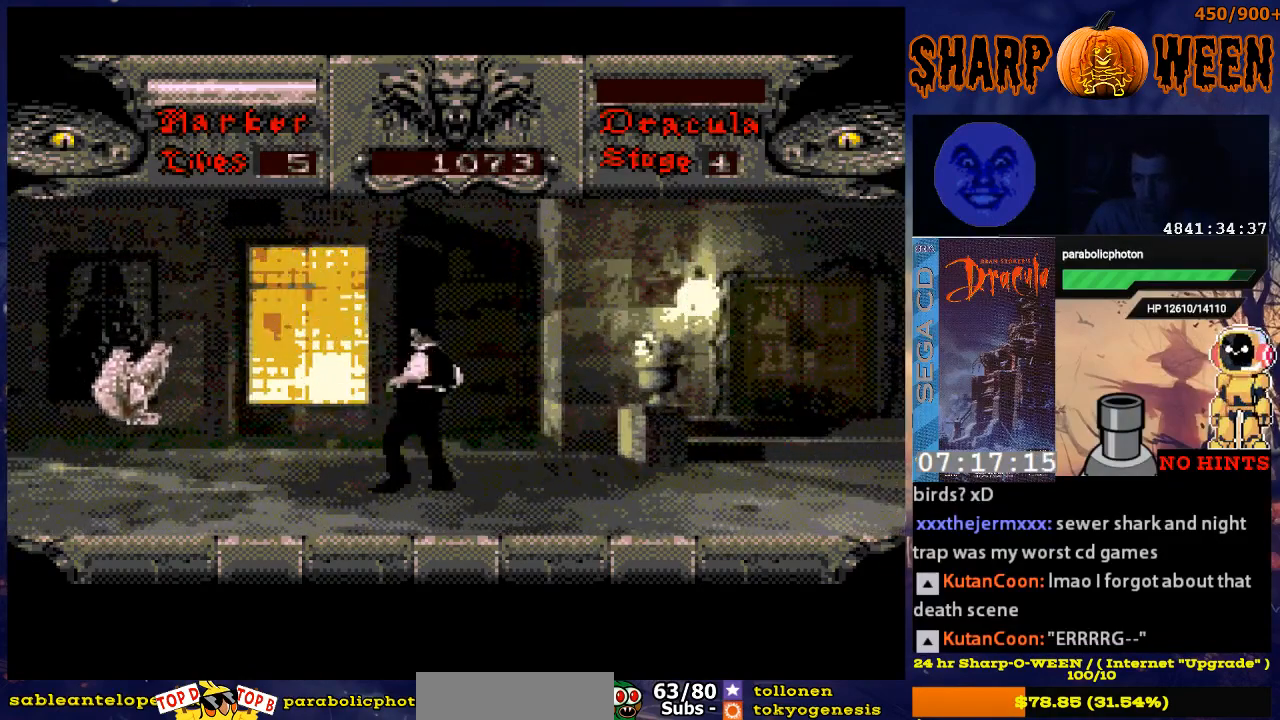
{"buttons": ["DPAD_RIGHT"], "events": [[33, "C", "up"], [117, "DPAD_RIGHT", "down"]]}
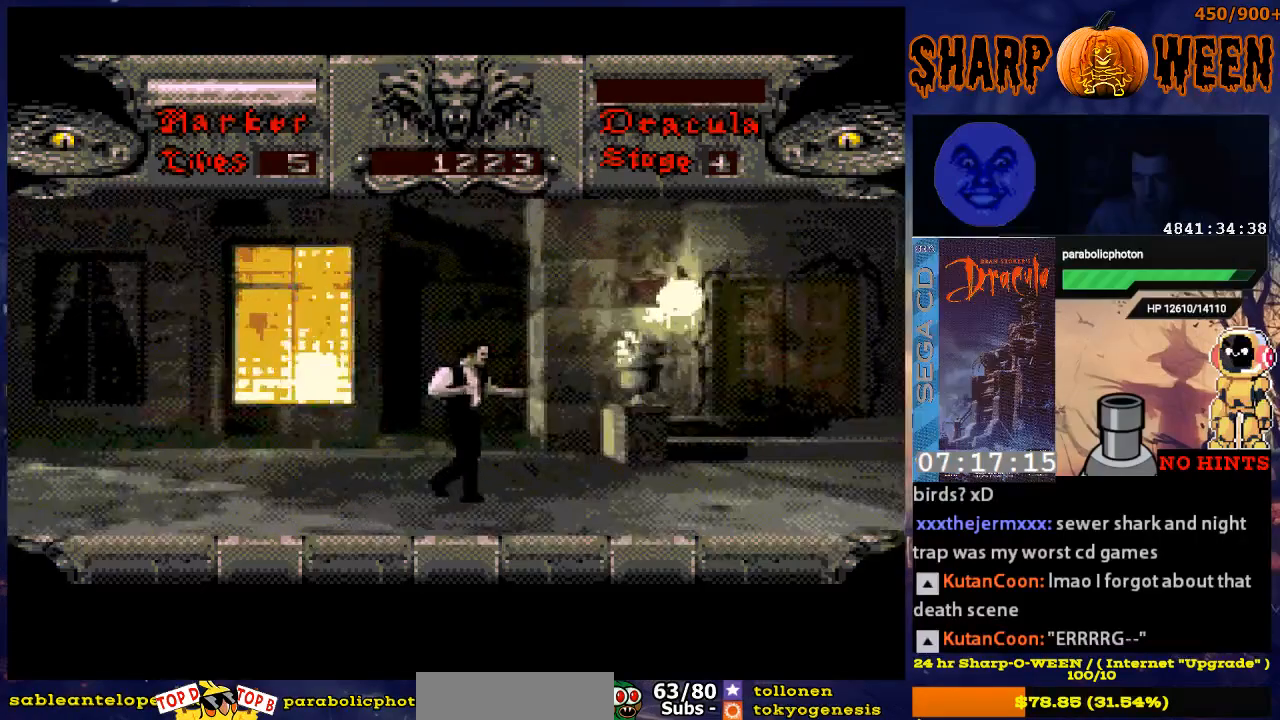
{"buttons": ["DPAD_RIGHT"], "events": []}
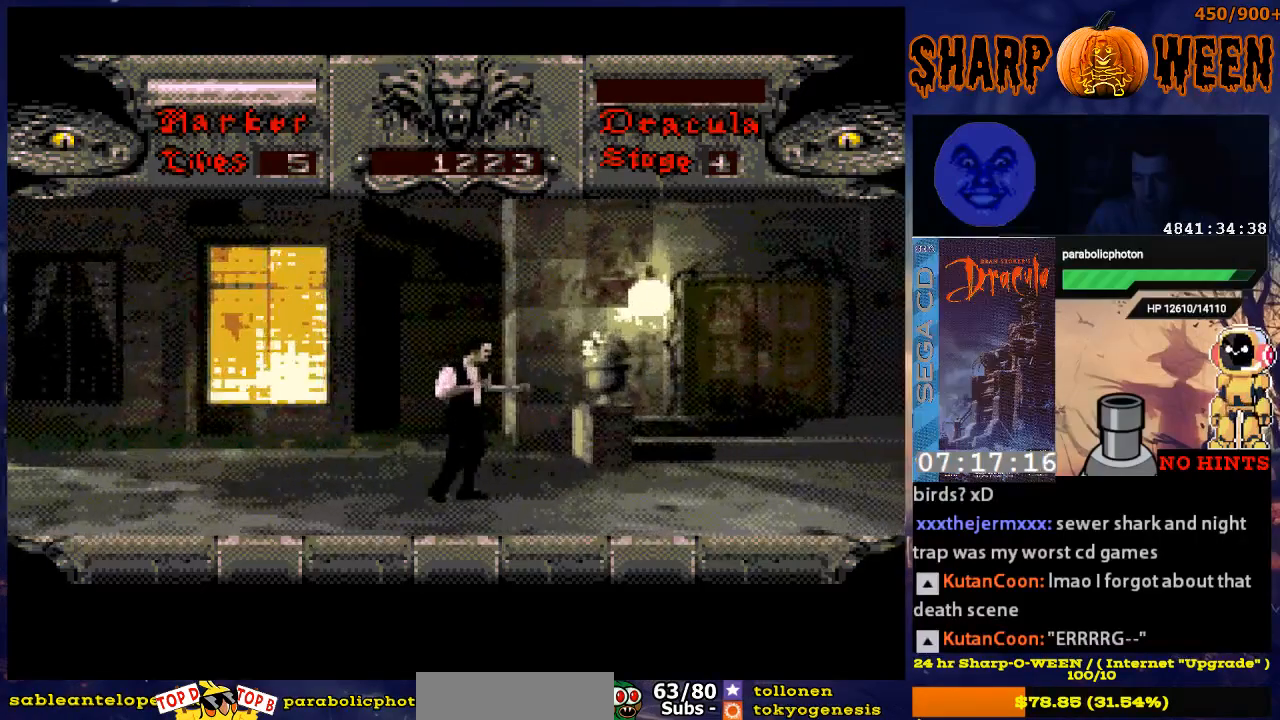
{"buttons": ["DPAD_RIGHT"], "events": []}
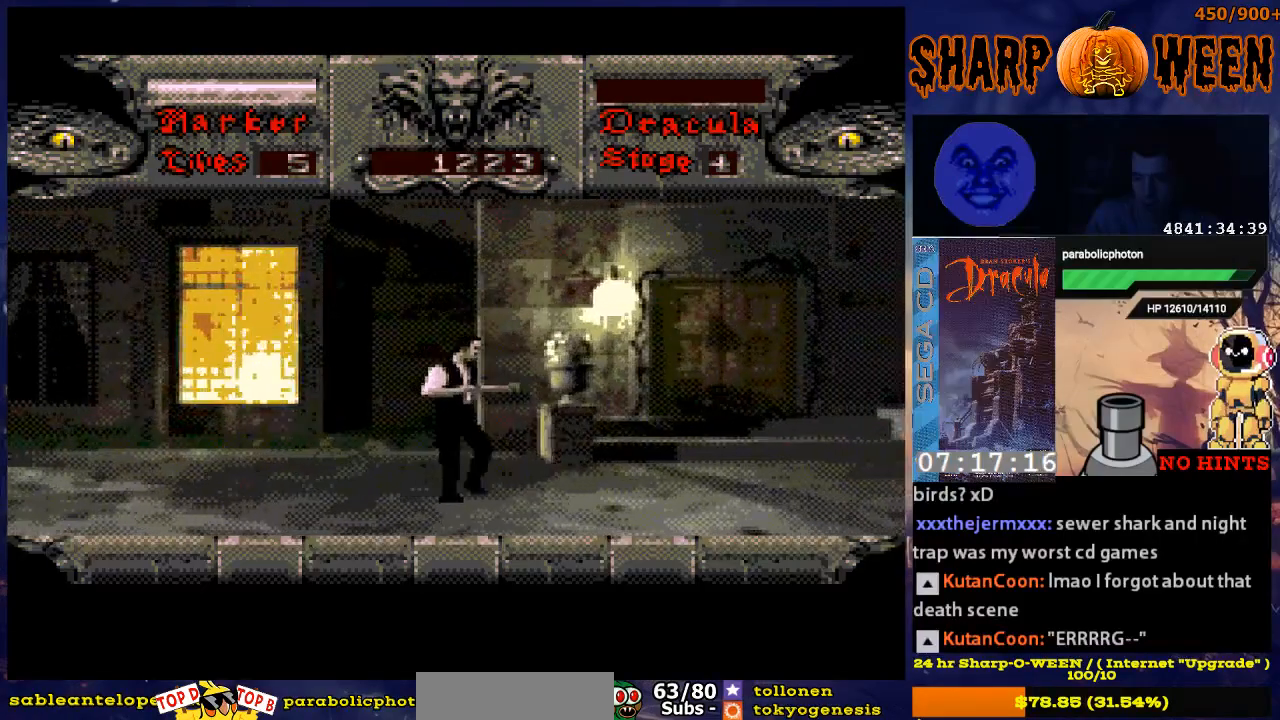
{"buttons": ["DPAD_RIGHT"], "events": []}
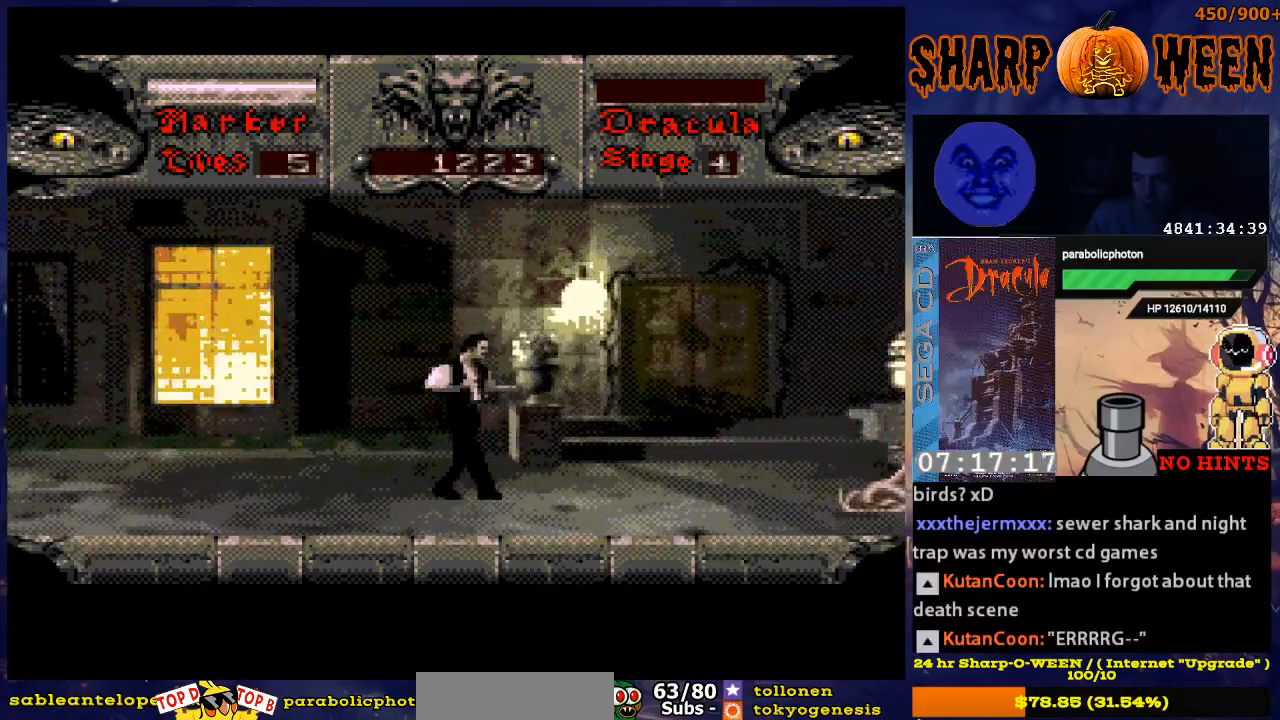
{"buttons": [], "events": [[368, "DPAD_RIGHT", "up"]]}
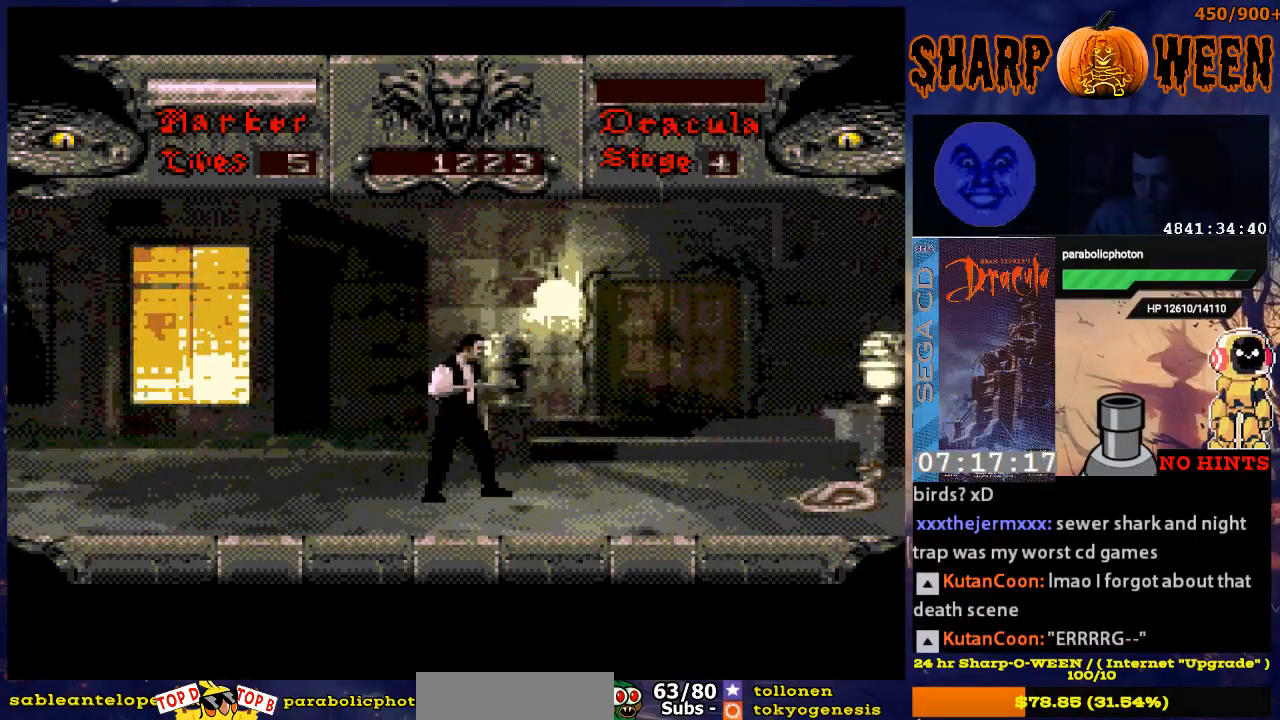
{"buttons": ["DPAD_DOWN"], "events": [[217, "DPAD_DOWN", "down"]]}
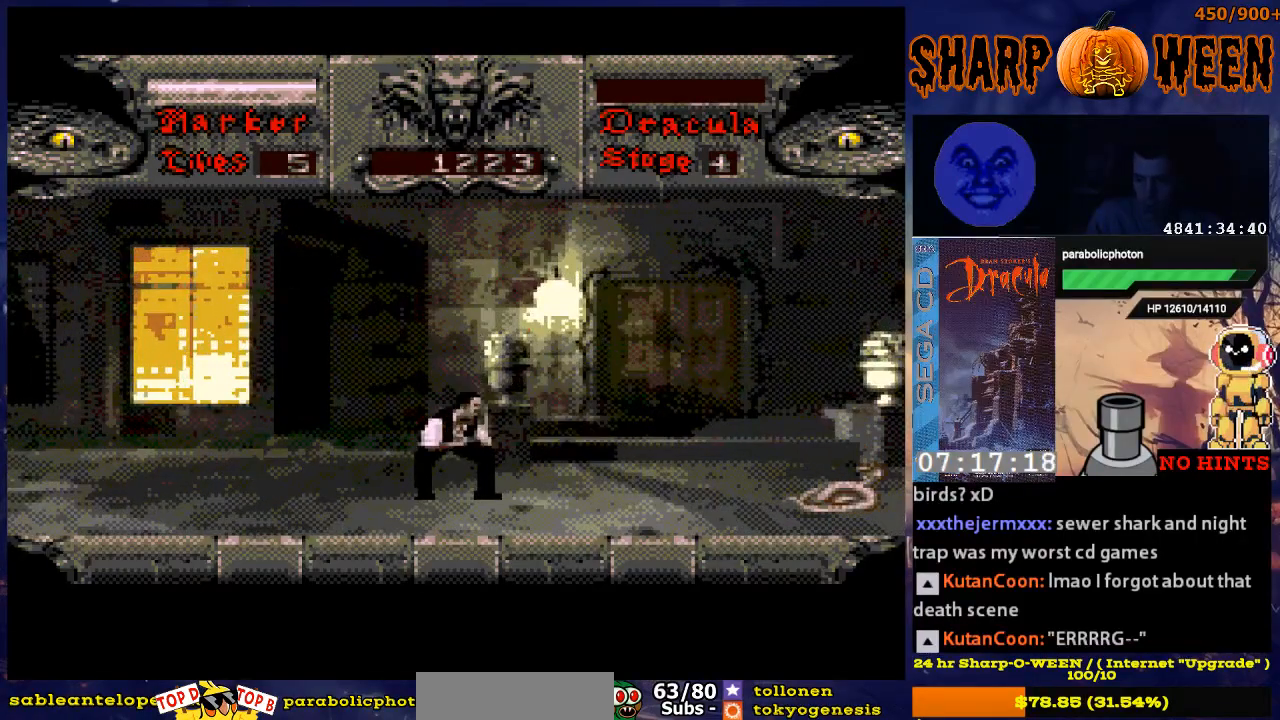
{"buttons": ["DPAD_RIGHT"], "events": [[117, "DPAD_DOWN", "up"], [167, "DPAD_RIGHT", "down"]]}
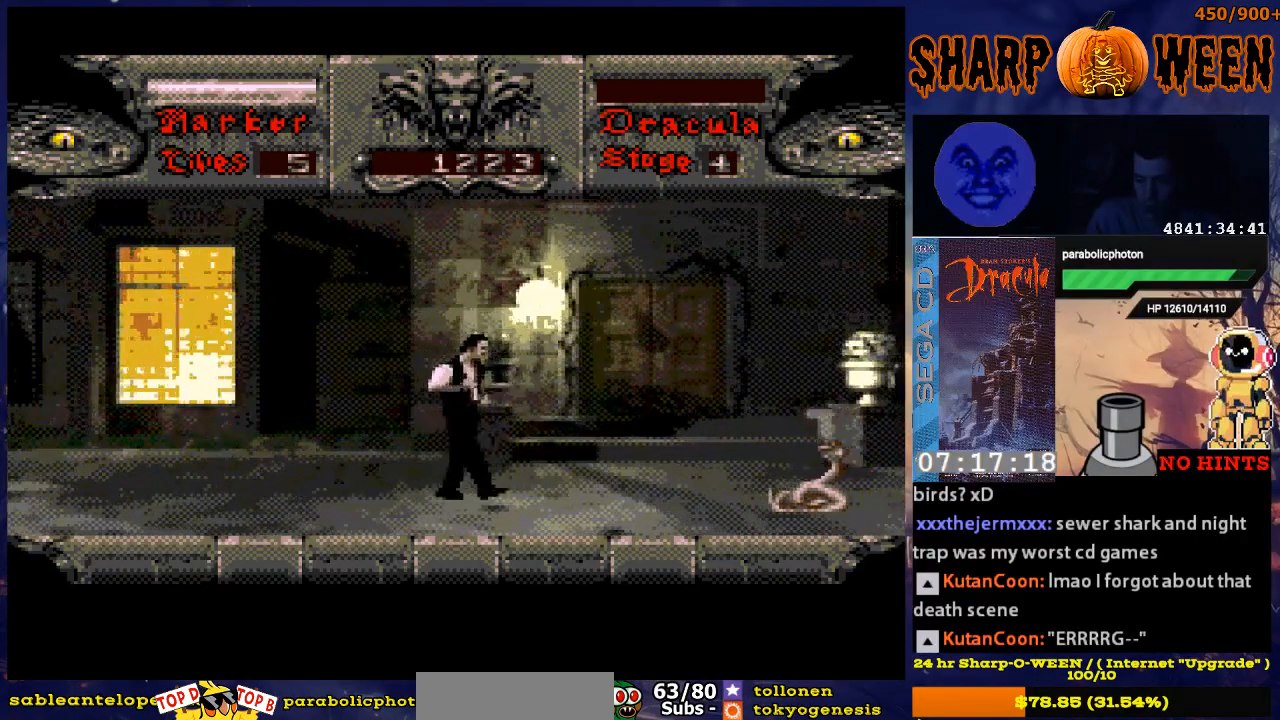
{"buttons": ["DPAD_DOWN"], "events": [[33, "DPAD_RIGHT", "up"], [134, "DPAD_DOWN", "down"]]}
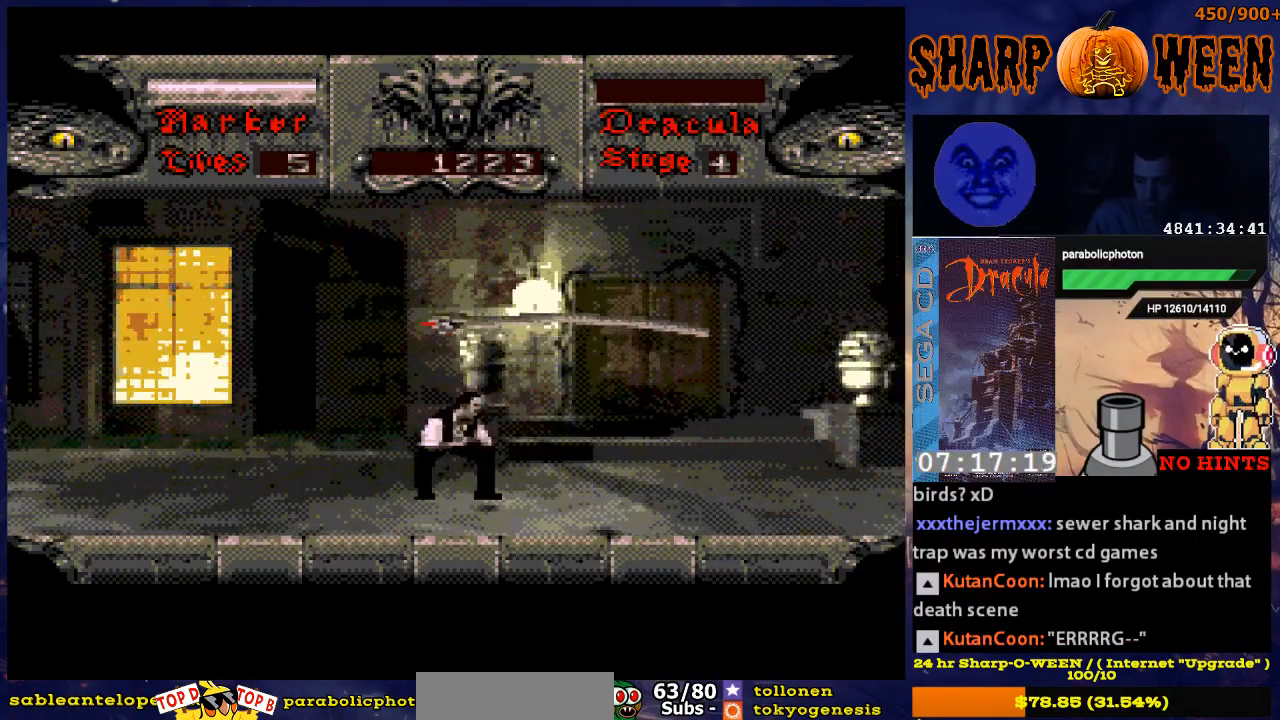
{"buttons": ["DPAD_RIGHT"], "events": [[351, "DPAD_DOWN", "up"], [435, "DPAD_RIGHT", "down"]]}
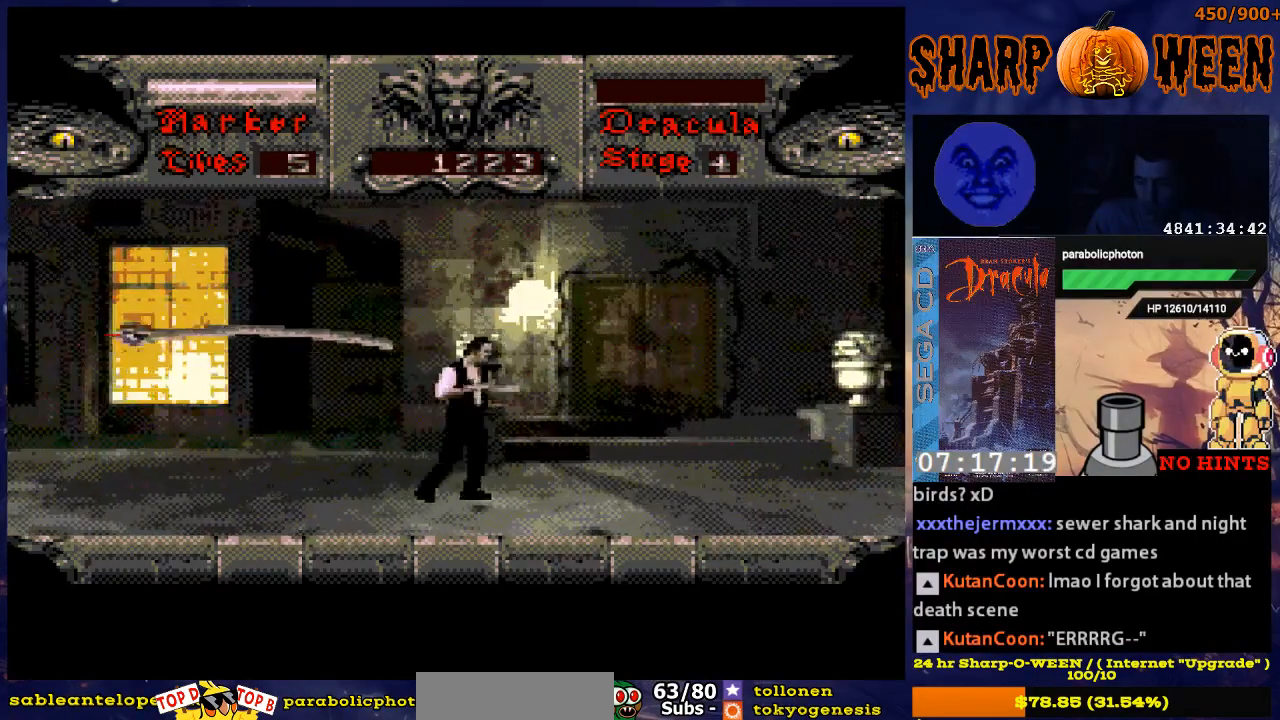
{"buttons": [], "events": [[485, "DPAD_RIGHT", "up"]]}
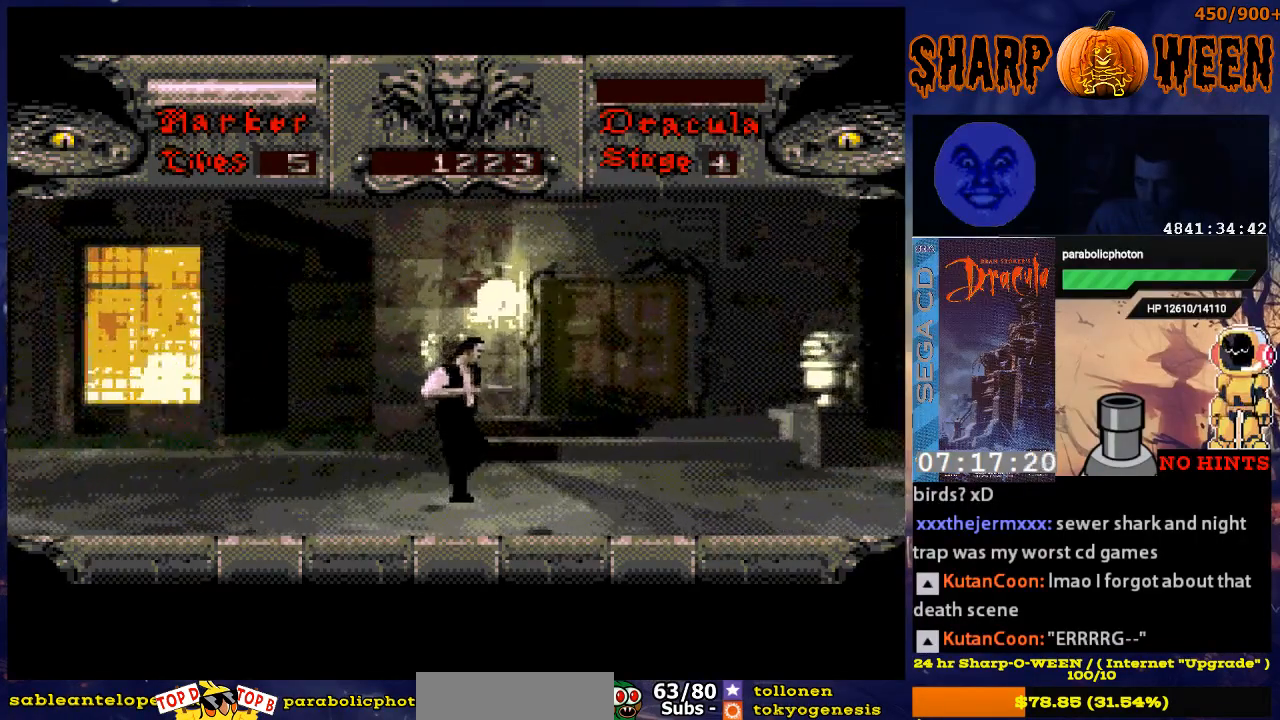
{"buttons": [], "events": [[184, "DPAD_LEFT", "down"], [234, "DPAD_LEFT", "up"], [384, "DPAD_RIGHT", "down"], [435, "DPAD_RIGHT", "up"]]}
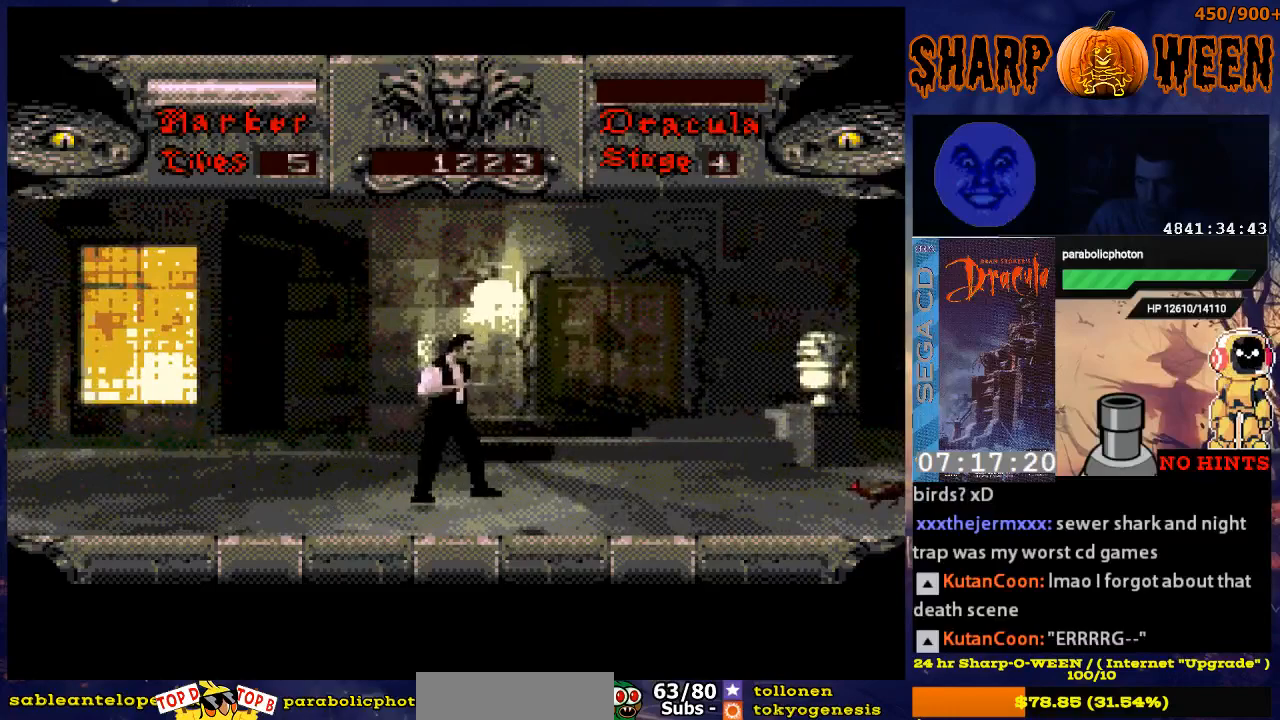
{"buttons": ["DPAD_RIGHT"], "events": [[33, "DPAD_DOWN", "down"], [284, "DPAD_DOWN", "up"], [334, "DPAD_RIGHT", "down"]]}